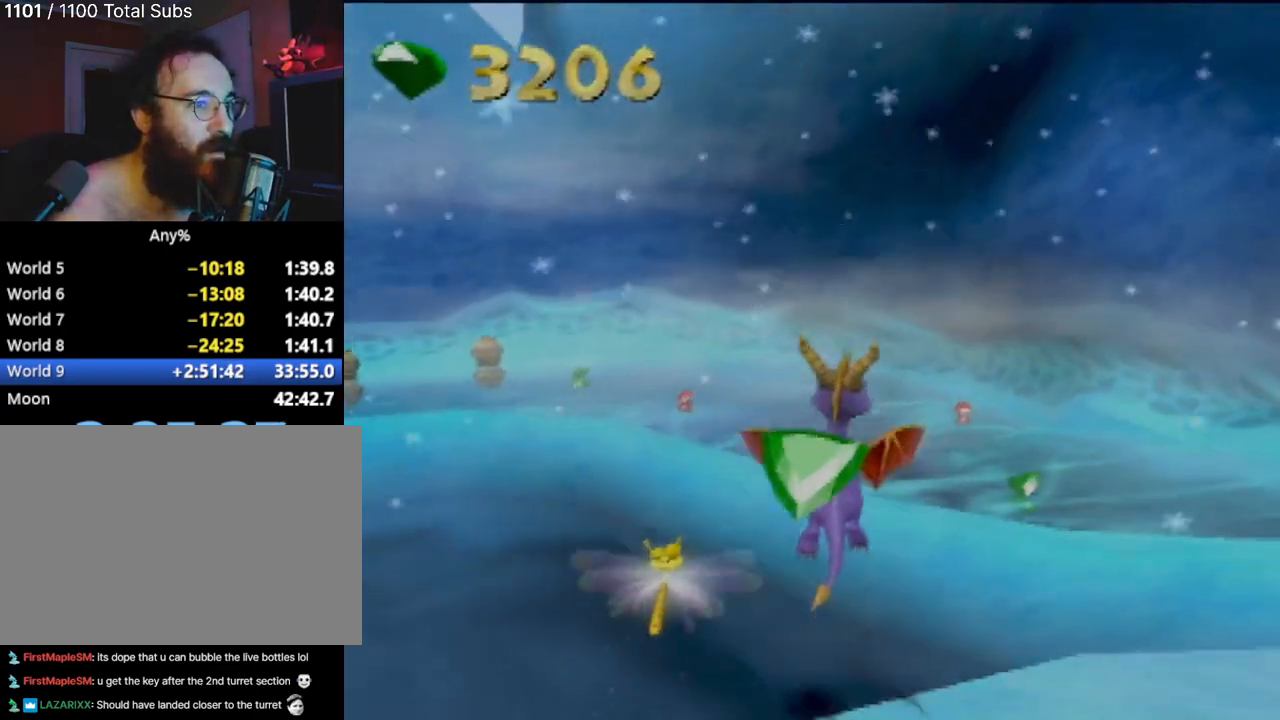
Gameplay with a controller (PlayStation layout); each line is a JSON object with the inputs held at the frame after it. "events" lists button and stick changes between this image and that frame as [ms after this image, input, new state], when the widget could be followed in between. Not read: L3 R3 right_stick.
{"buttons": [], "left_stick": "up", "events": [[200, "CROSS", "up"], [351, "left_stick", "up"]]}
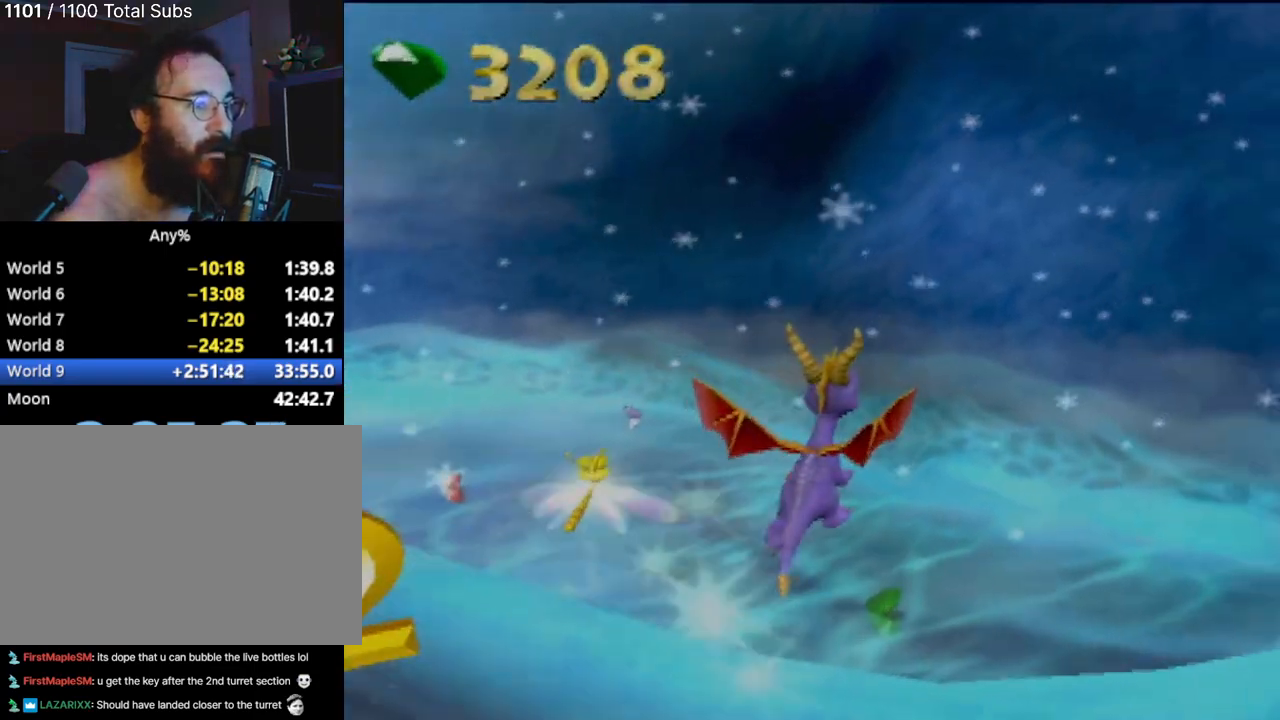
{"buttons": [], "left_stick": "center", "events": [[233, "CROSS", "down"], [333, "CROSS", "up"], [450, "left_stick", "center"]]}
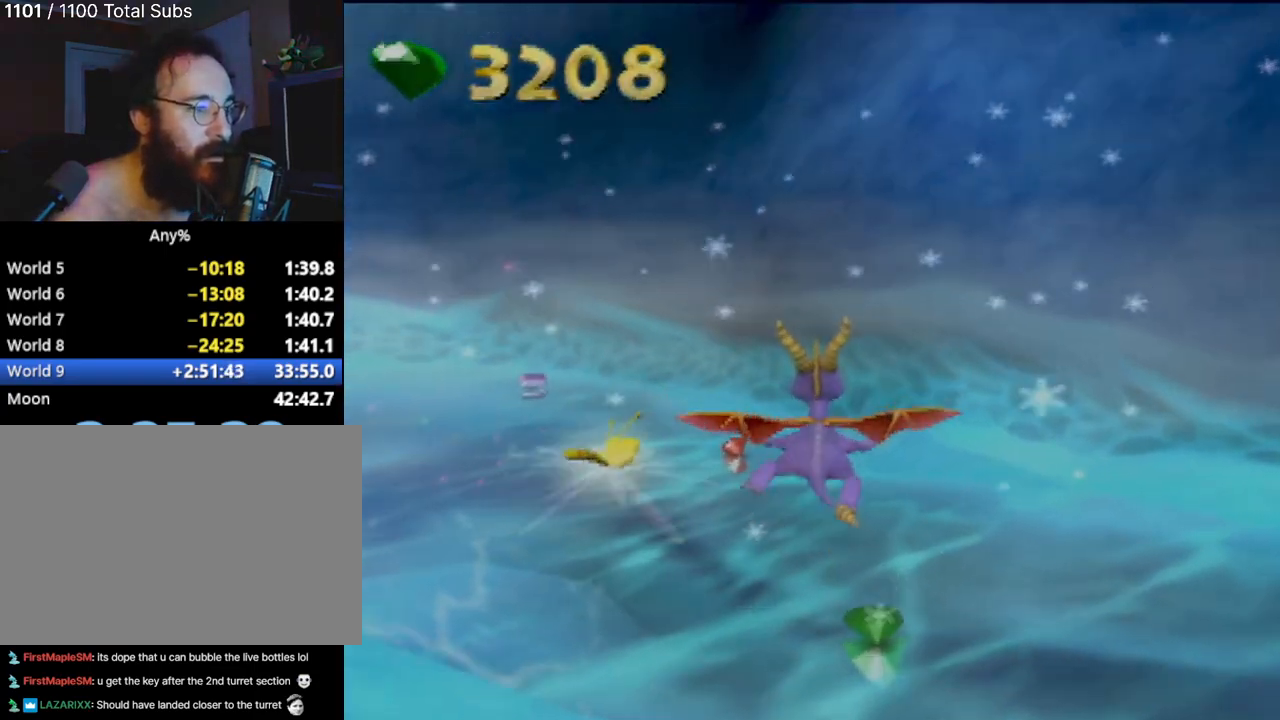
{"buttons": [], "left_stick": "center", "events": [[100, "left_stick", "down"], [234, "TRIANGLE", "down"], [351, "TRIANGLE", "up"], [451, "left_stick", "center"]]}
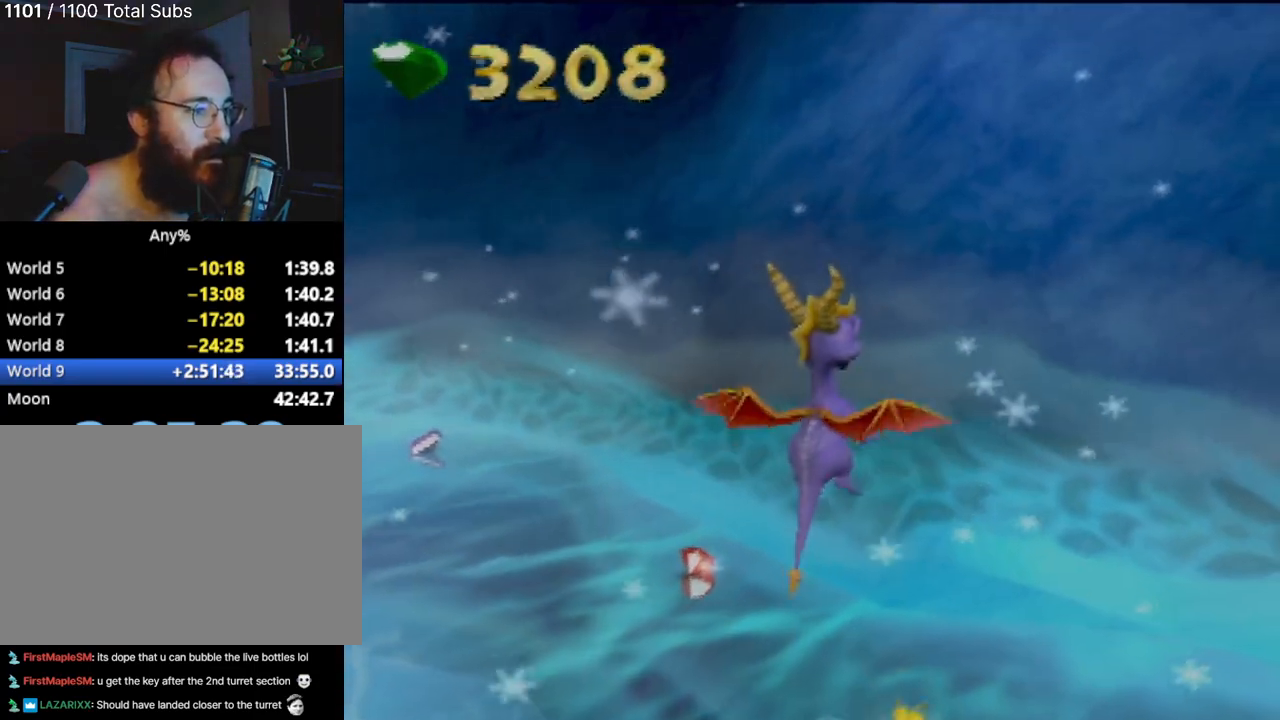
{"buttons": [], "left_stick": "up-left", "events": [[16, "left_stick", "up"], [116, "left_stick", "up-left"]]}
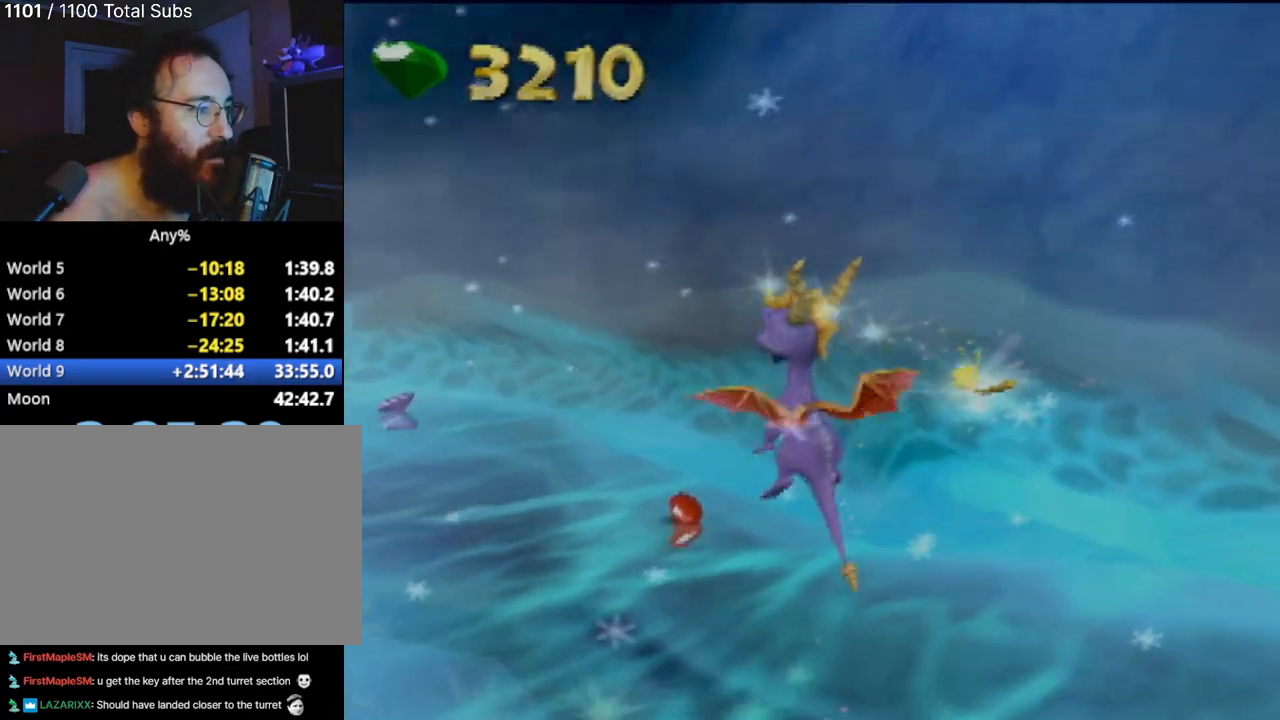
{"buttons": [], "left_stick": "up-left", "events": []}
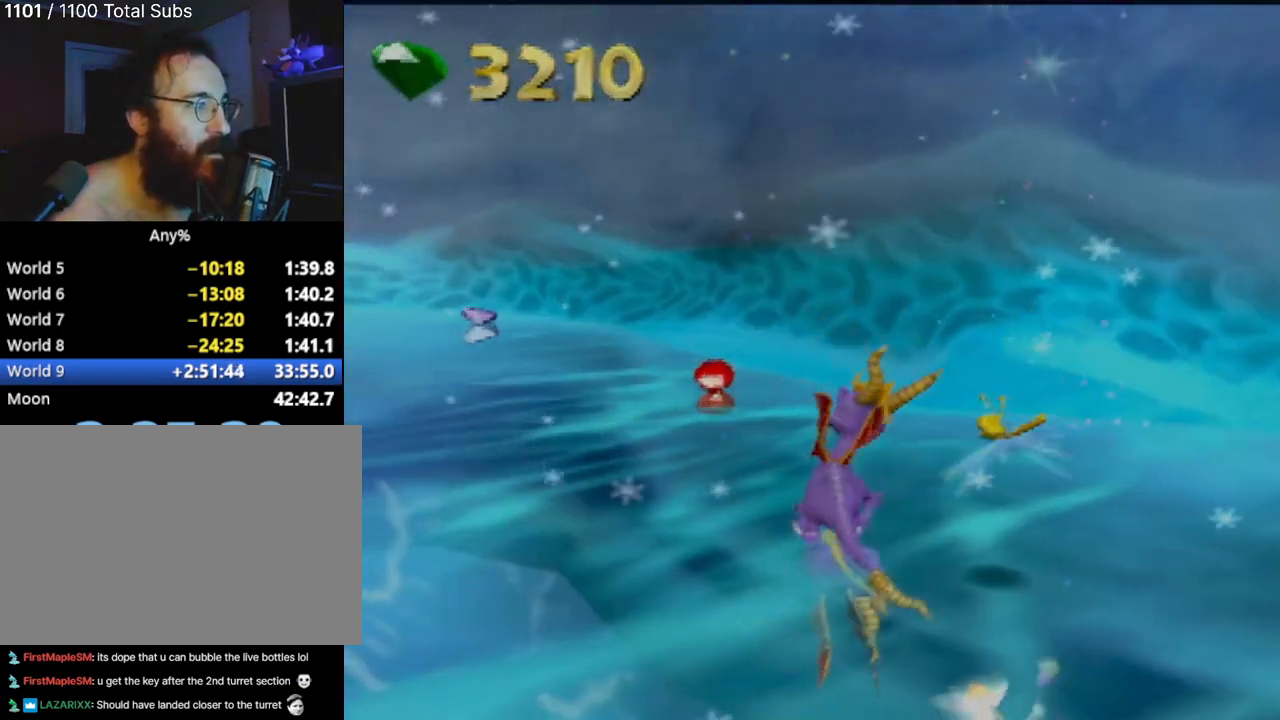
{"buttons": [], "left_stick": "up", "events": [[367, "left_stick", "up"]]}
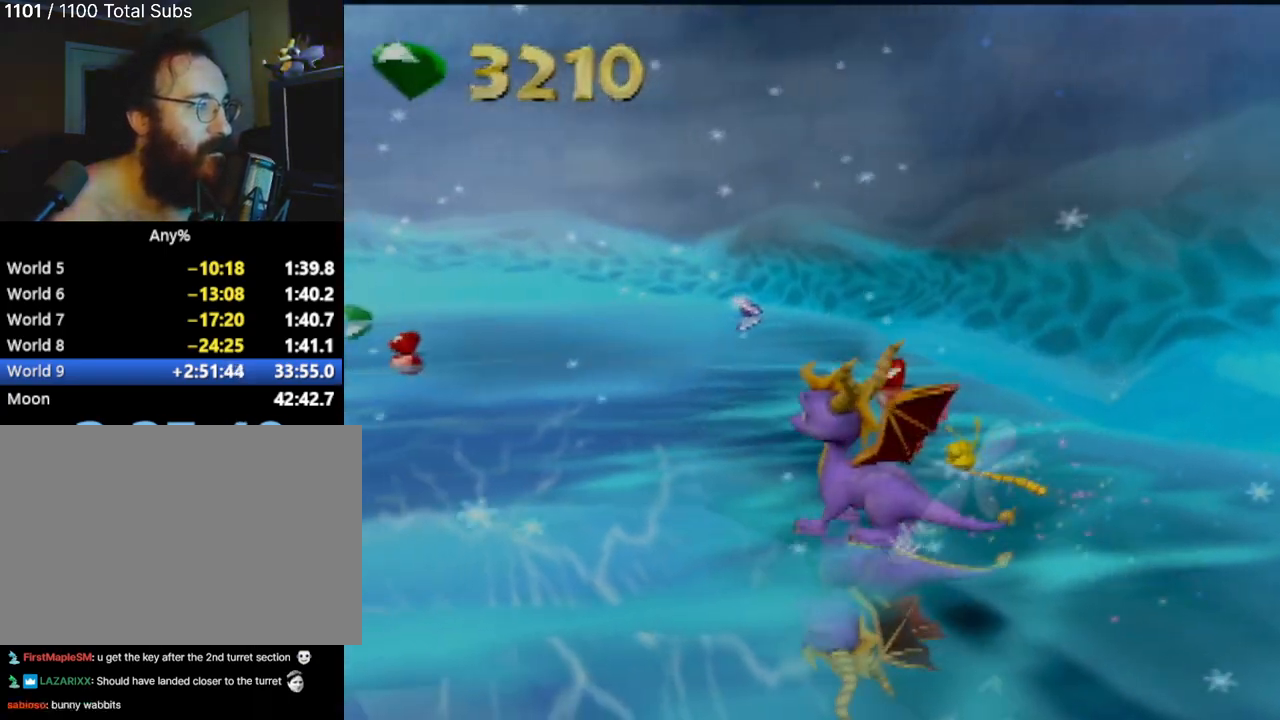
{"buttons": [], "left_stick": "up-left", "events": [[151, "left_stick", "up-left"]]}
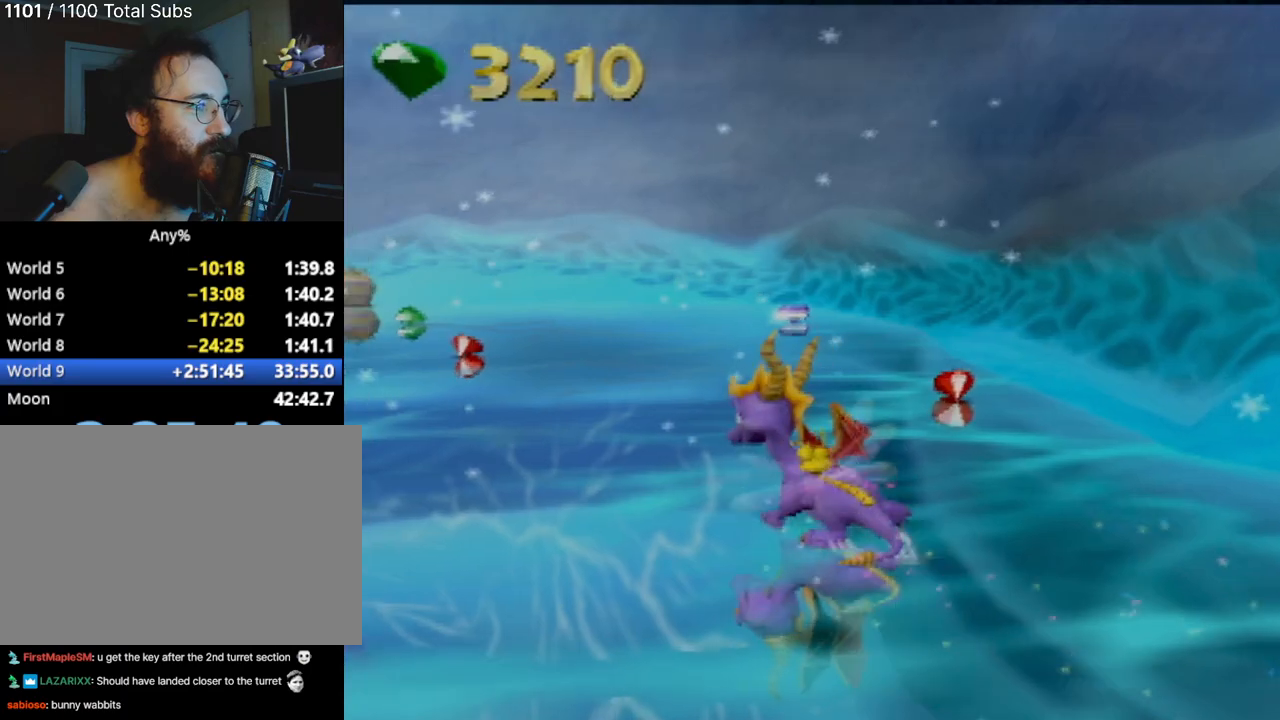
{"buttons": [], "left_stick": "up-left", "events": [[50, "left_stick", "up"], [434, "left_stick", "up-left"]]}
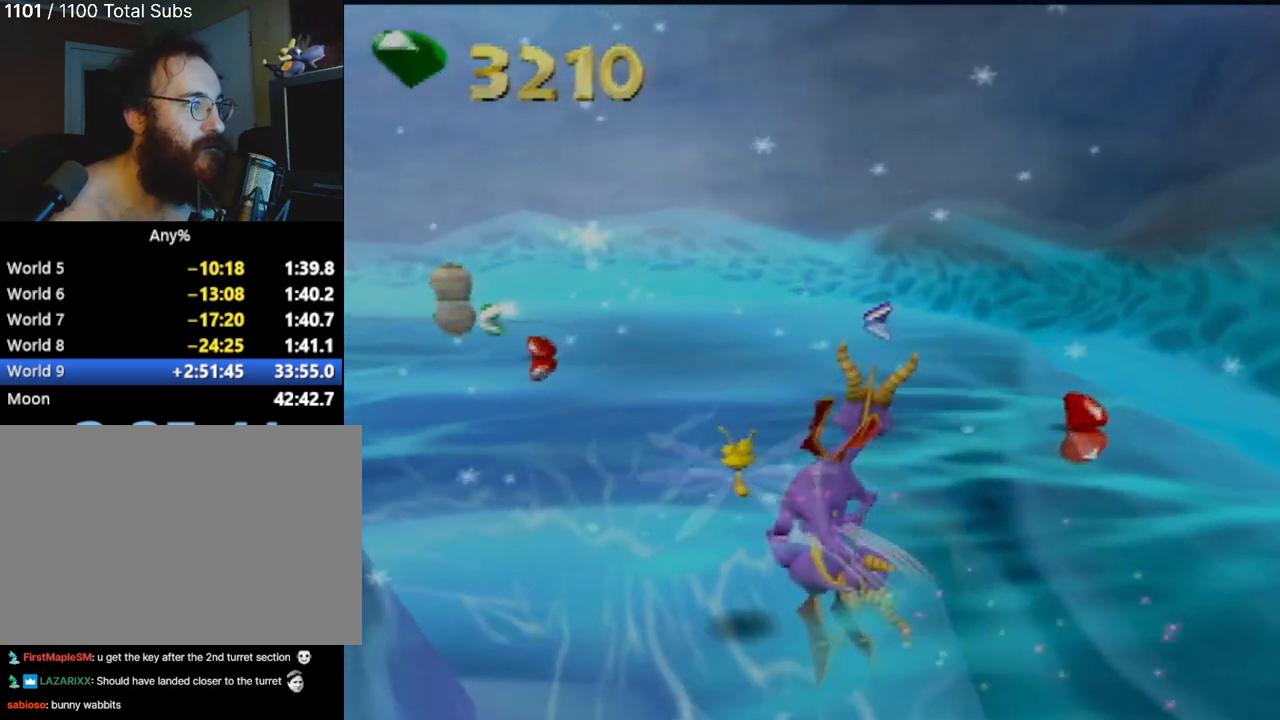
{"buttons": [], "left_stick": "up-left", "events": []}
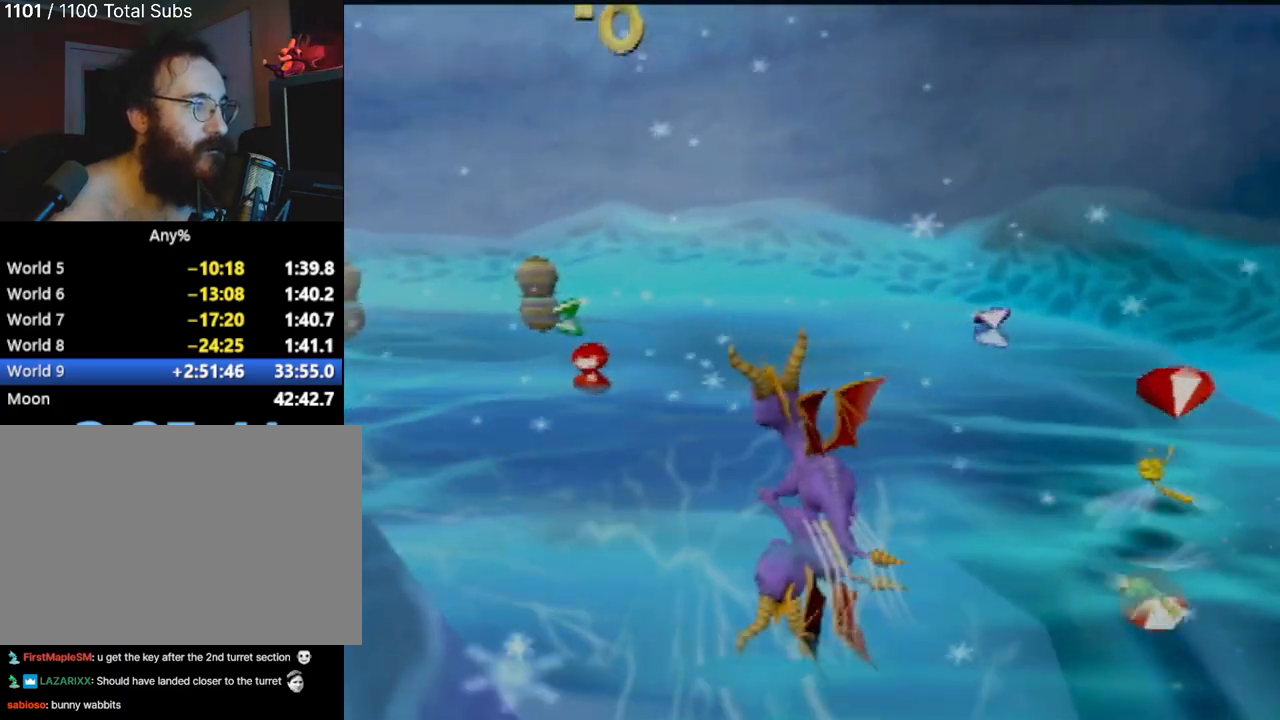
{"buttons": [], "left_stick": "up-right", "events": [[334, "left_stick", "up-right"]]}
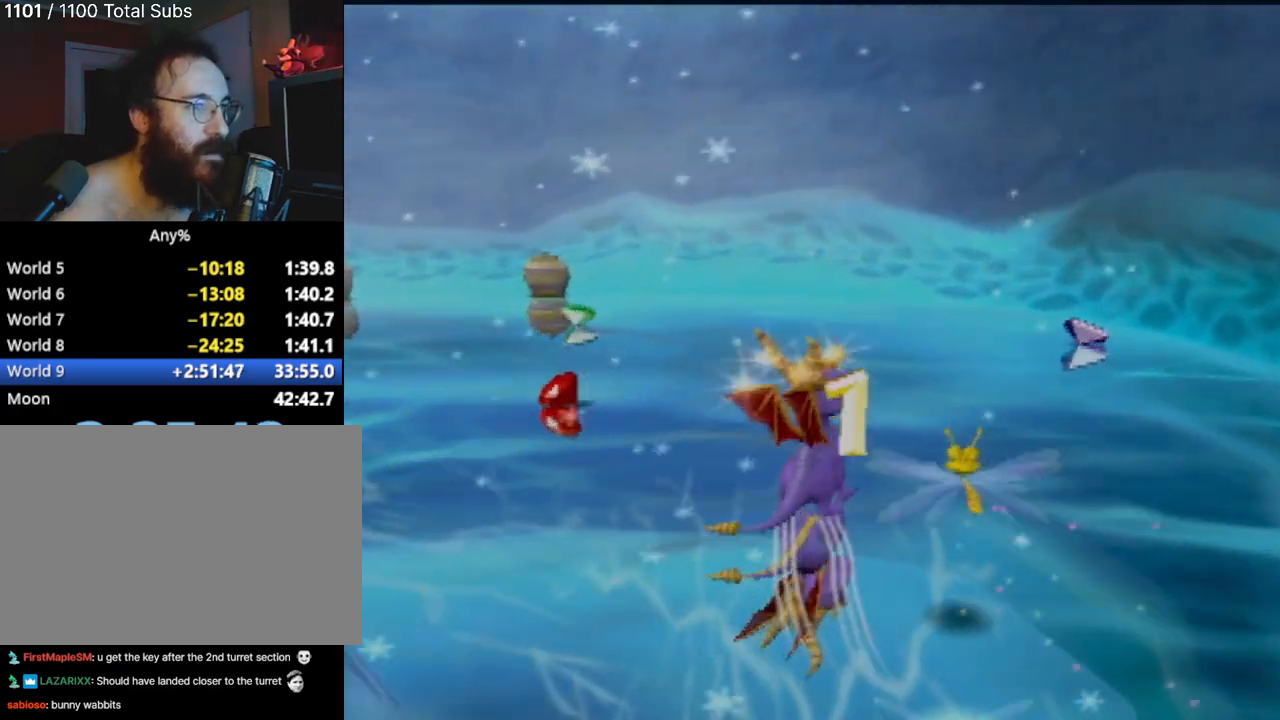
{"buttons": [], "left_stick": "right", "events": [[401, "left_stick", "center"], [501, "left_stick", "right"]]}
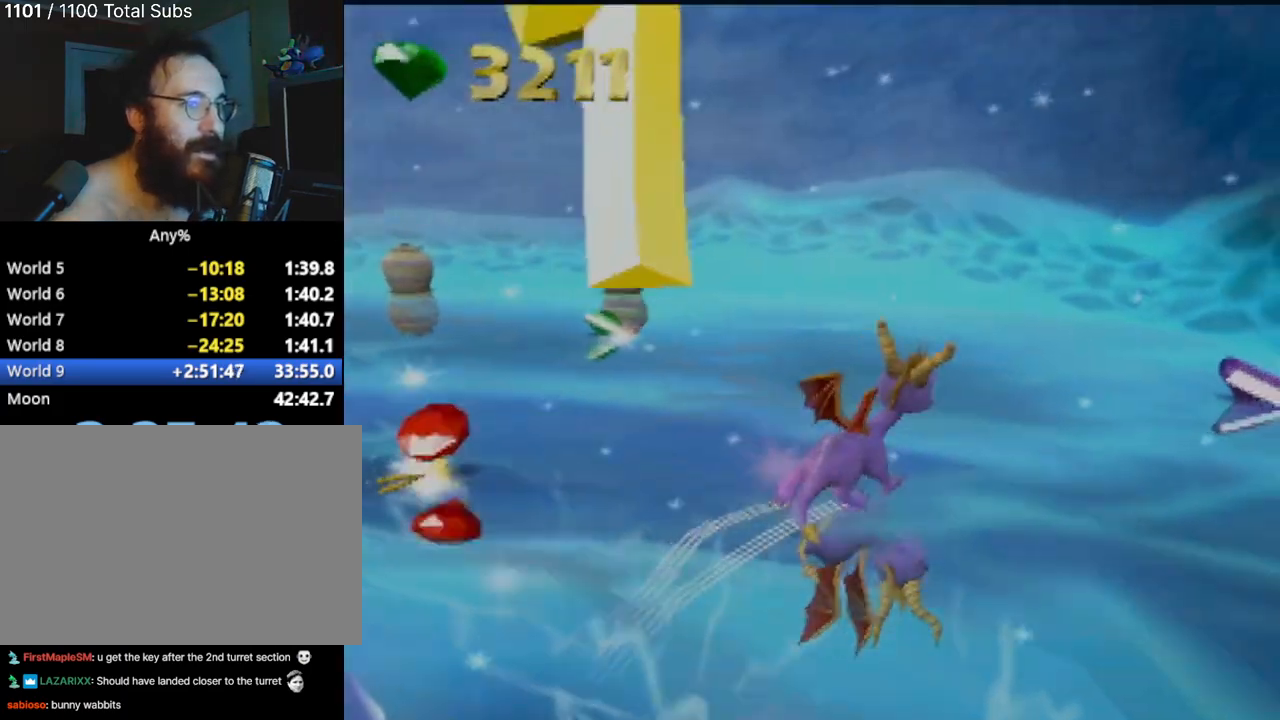
{"buttons": [], "left_stick": "up-left", "events": [[217, "left_stick", "up-left"]]}
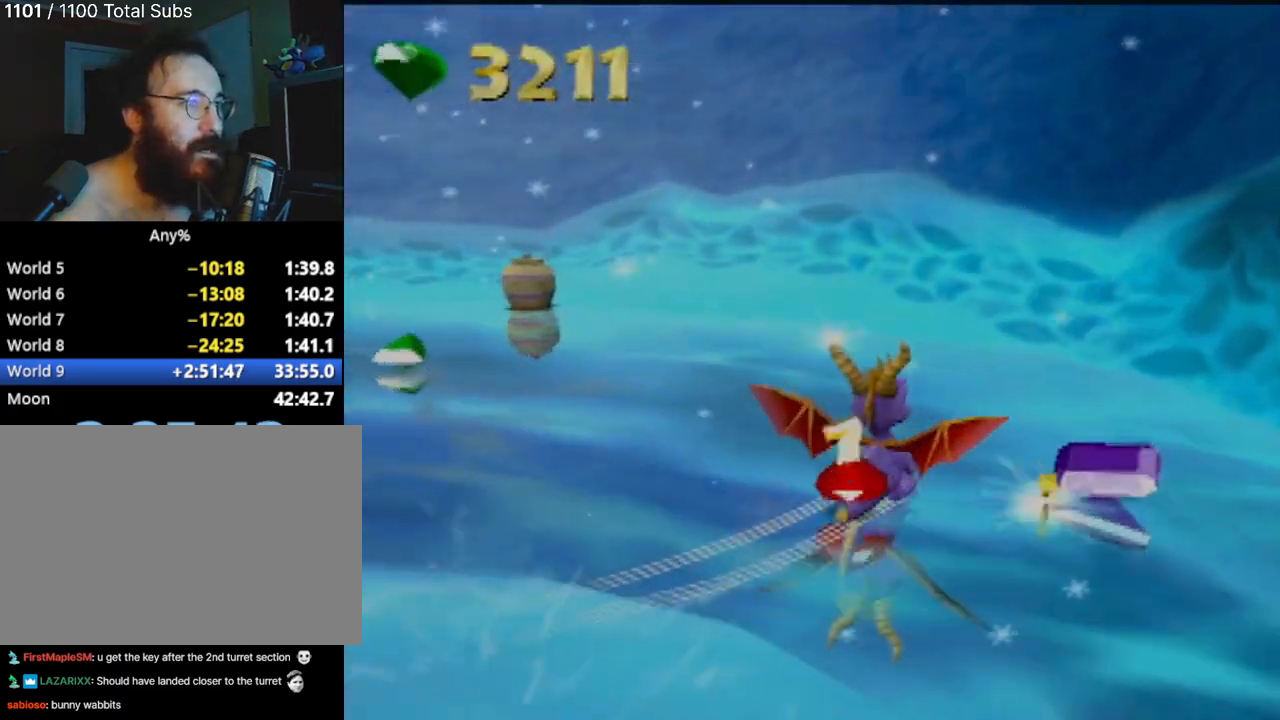
{"buttons": [], "left_stick": "left", "events": [[250, "left_stick", "left"]]}
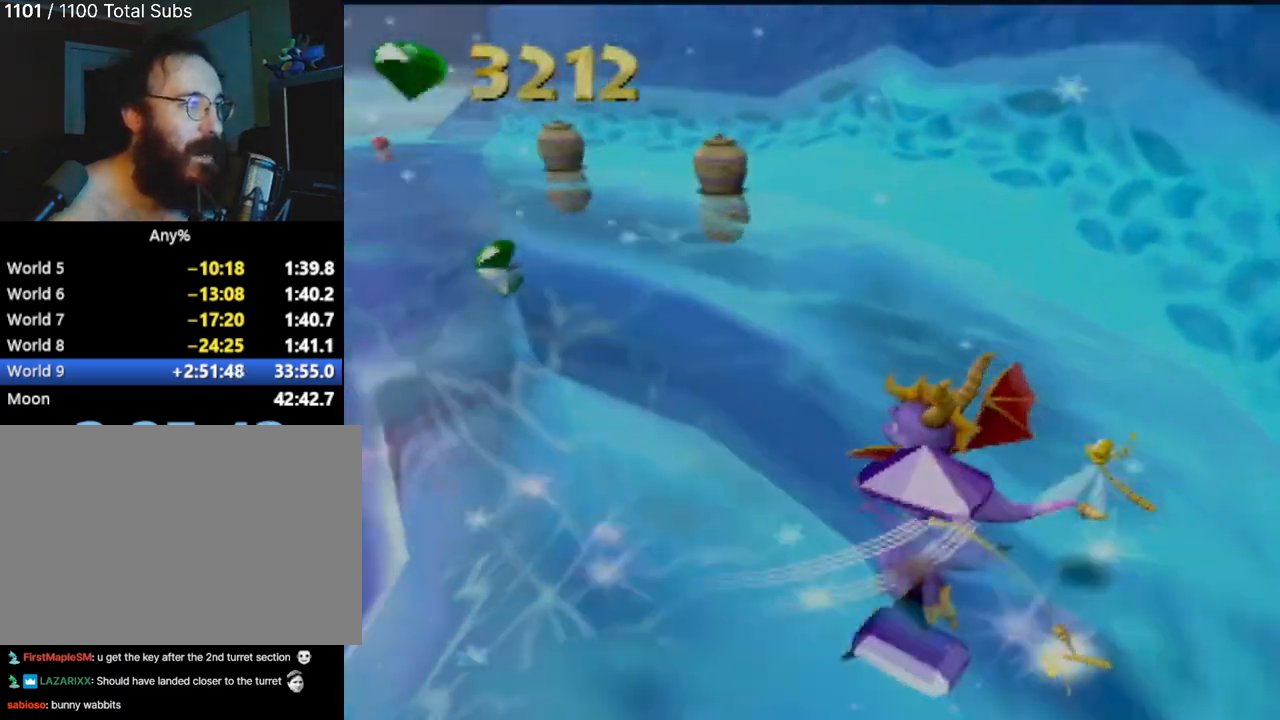
{"buttons": [], "left_stick": "up", "events": [[234, "left_stick", "up"]]}
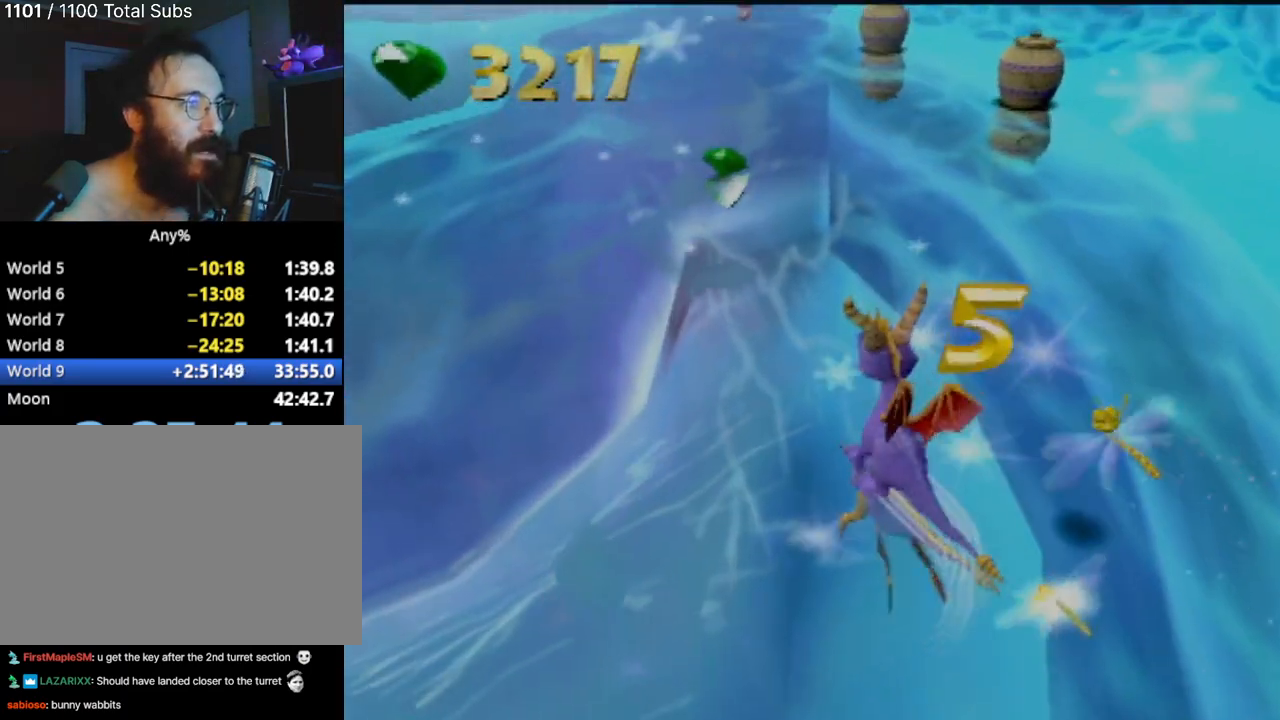
{"buttons": [], "left_stick": "up", "events": [[134, "left_stick", "up-right"], [317, "left_stick", "up"]]}
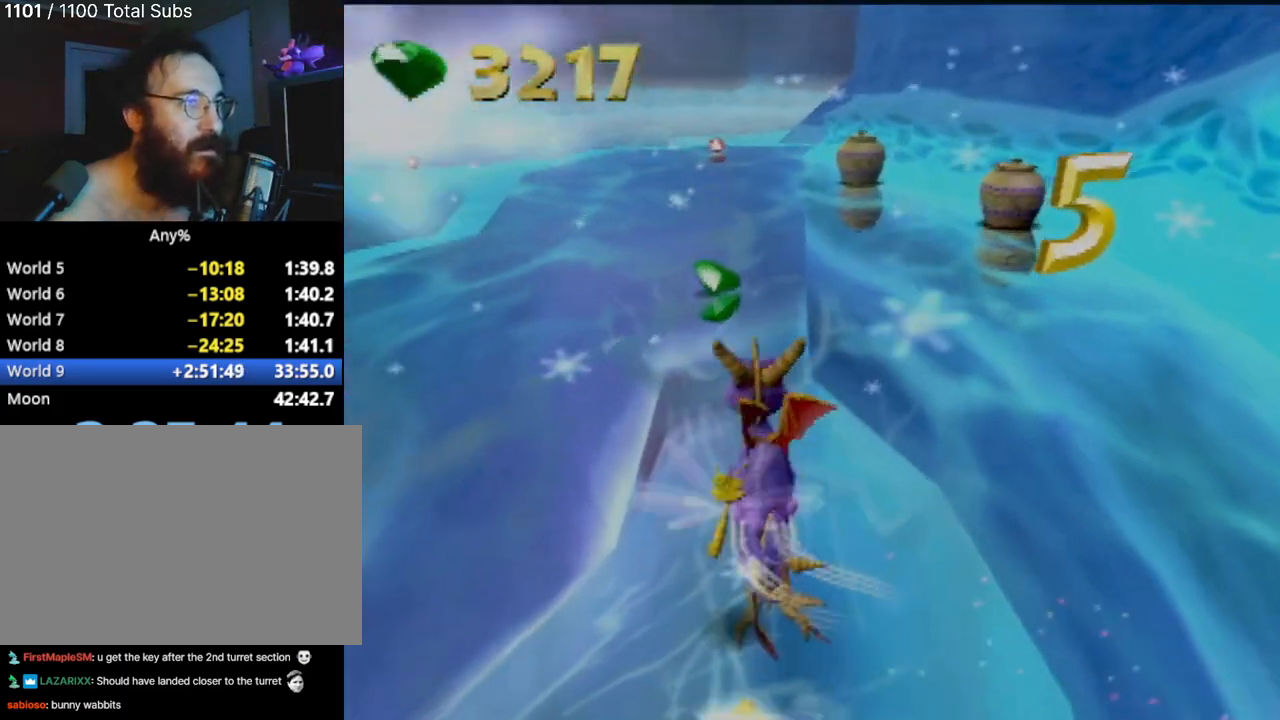
{"buttons": [], "left_stick": "up-right", "events": [[33, "left_stick", "up-right"]]}
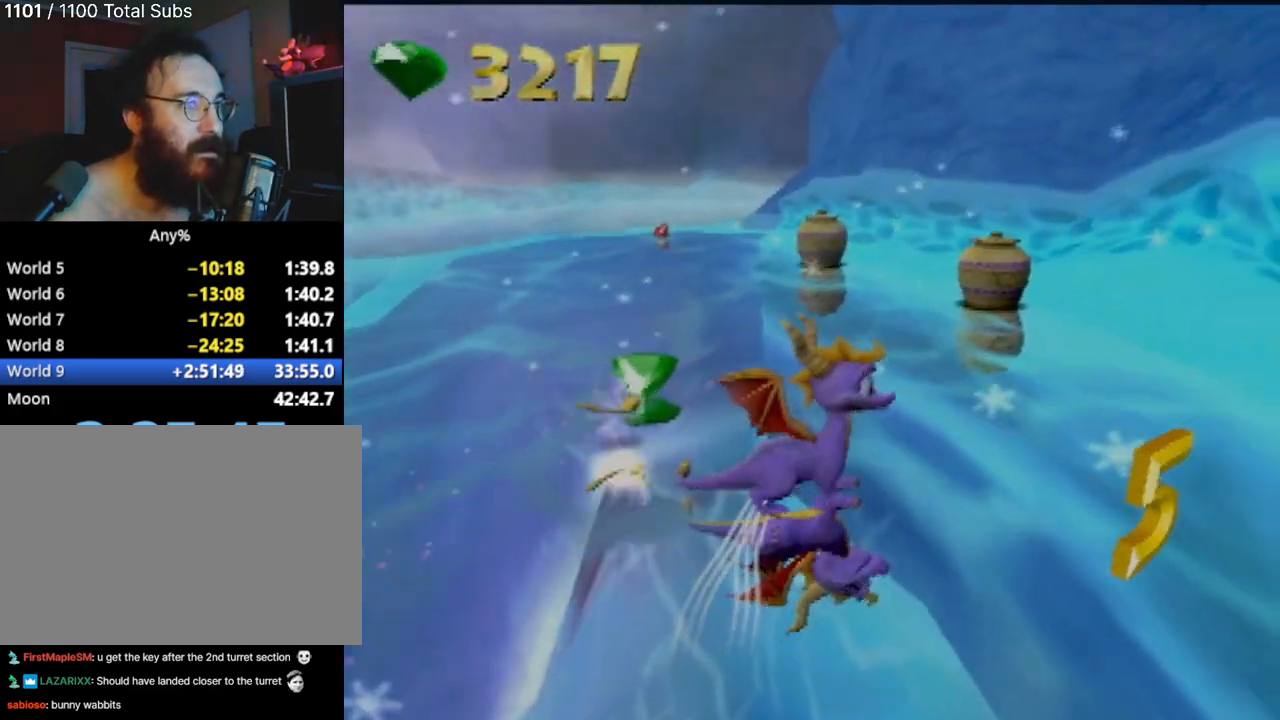
{"buttons": [], "left_stick": "up", "events": [[16, "left_stick", "up"]]}
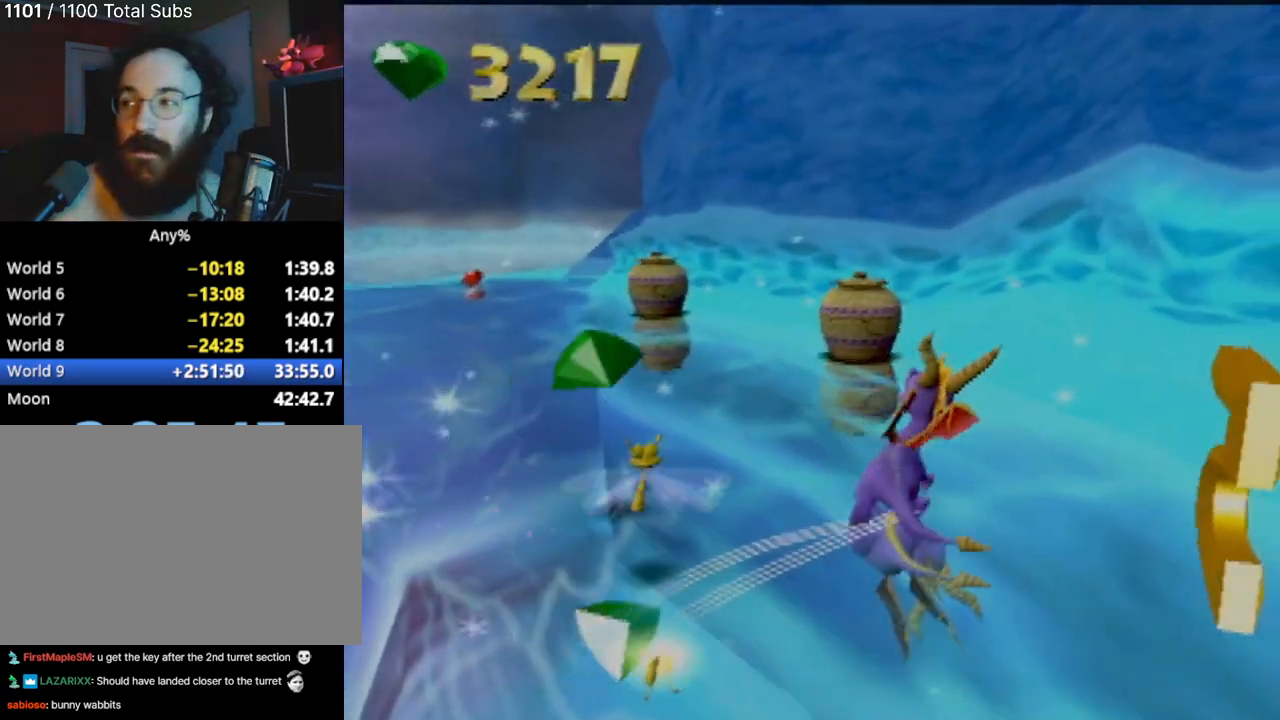
{"buttons": ["SQUARE"], "left_stick": "up-left", "events": [[184, "left_stick", "up-left"], [400, "SQUARE", "down"]]}
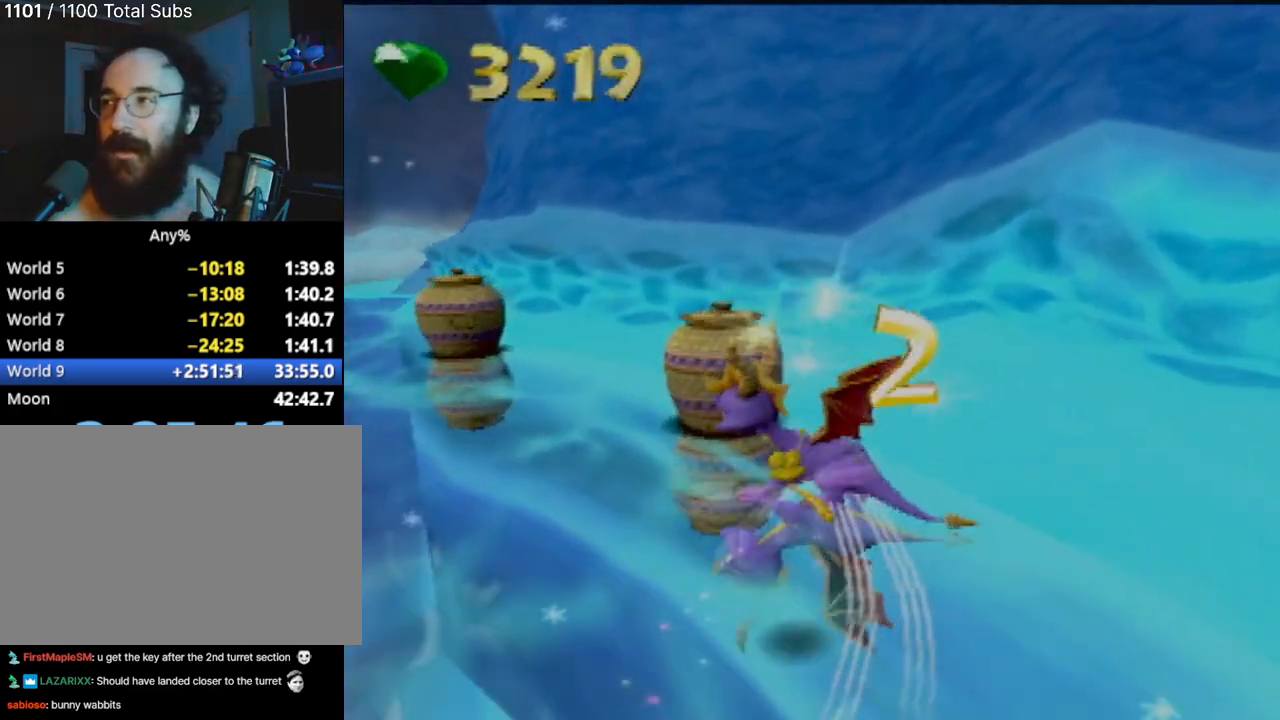
{"buttons": ["SQUARE"], "left_stick": "up-left", "events": []}
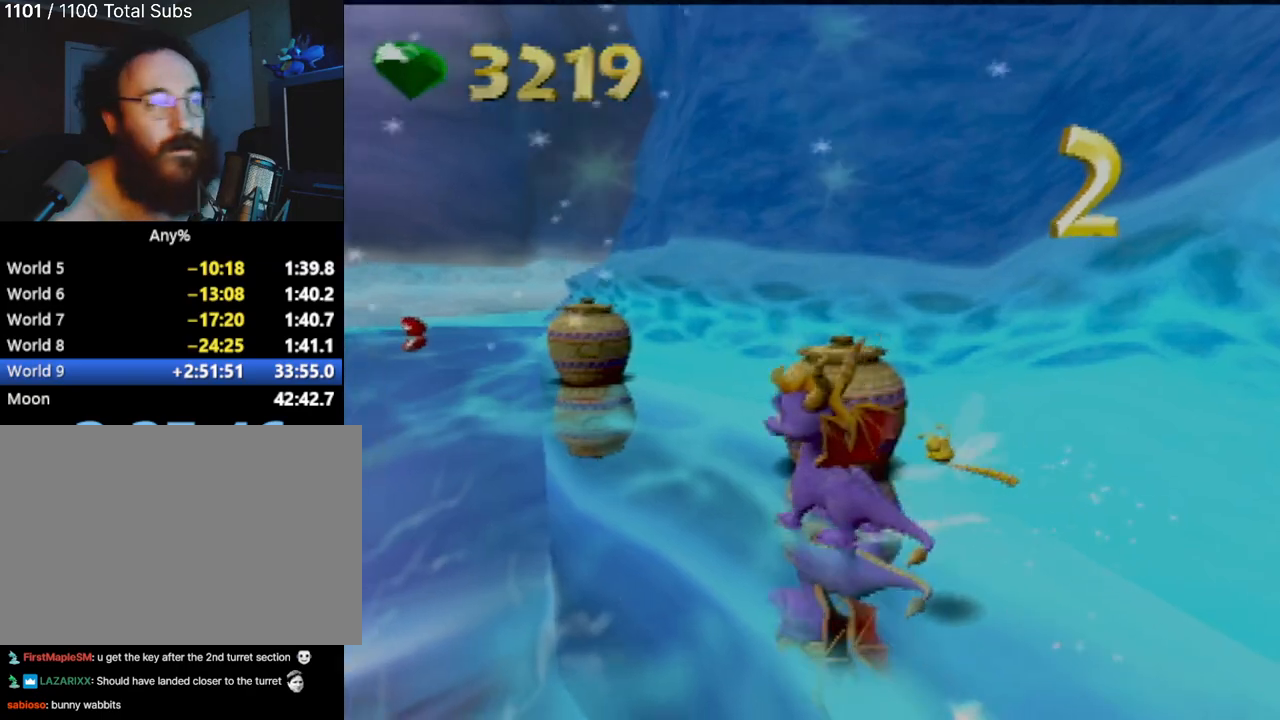
{"buttons": [], "left_stick": "up", "events": [[100, "left_stick", "up"], [200, "left_stick", "up-right"], [384, "left_stick", "up"], [467, "SQUARE", "up"]]}
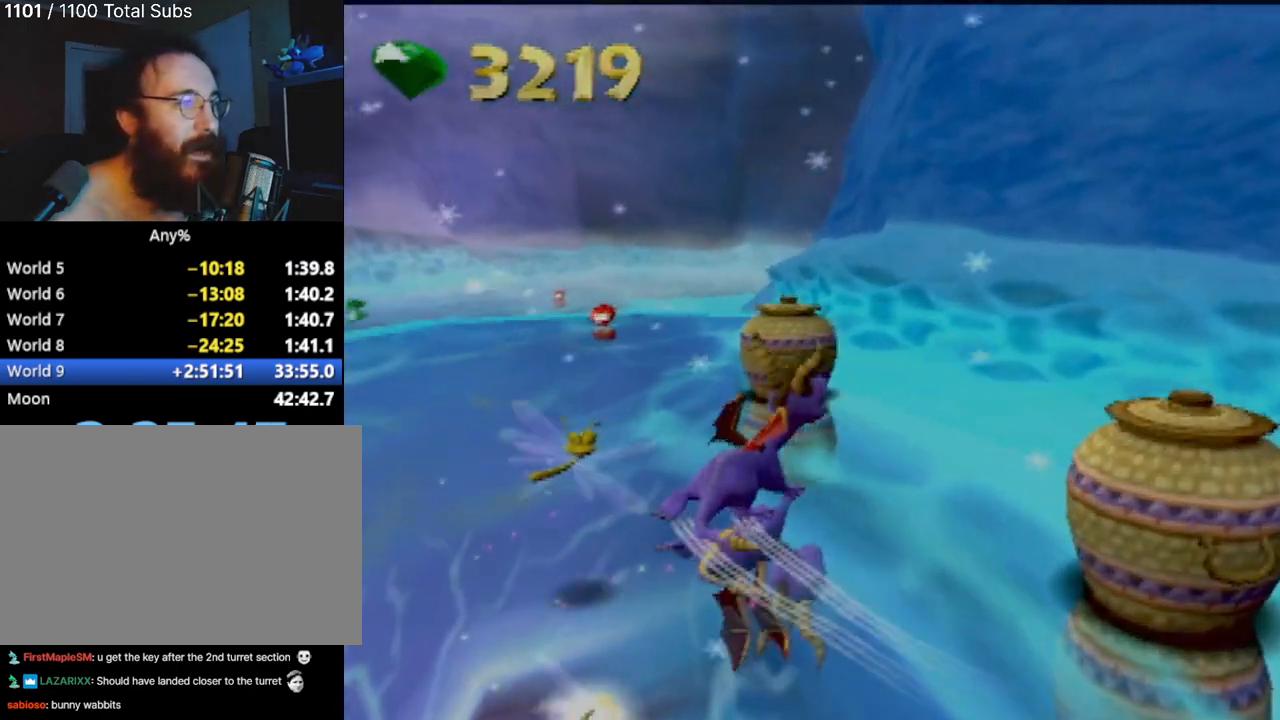
{"buttons": [], "left_stick": "up-left", "events": [[50, "CIRCLE", "down"], [150, "CIRCLE", "up"], [250, "CIRCLE", "down"], [283, "left_stick", "up-left"], [333, "CIRCLE", "up"]]}
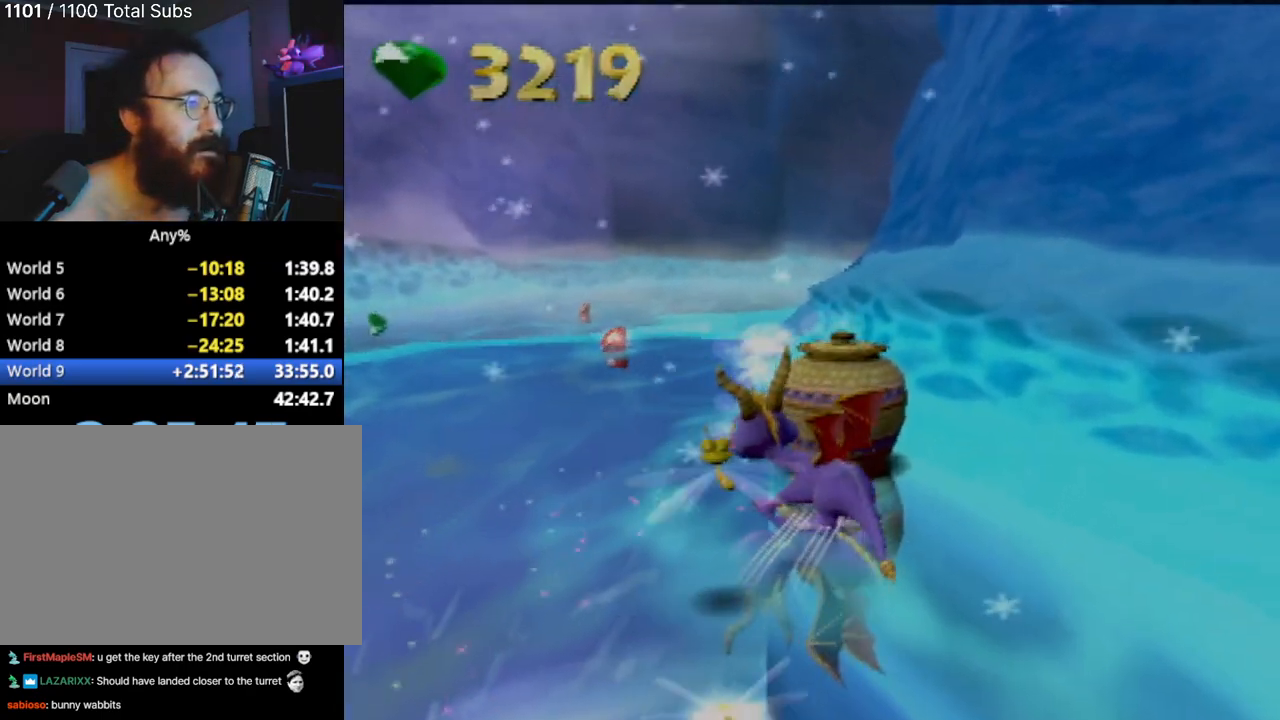
{"buttons": [], "left_stick": "up-left", "events": []}
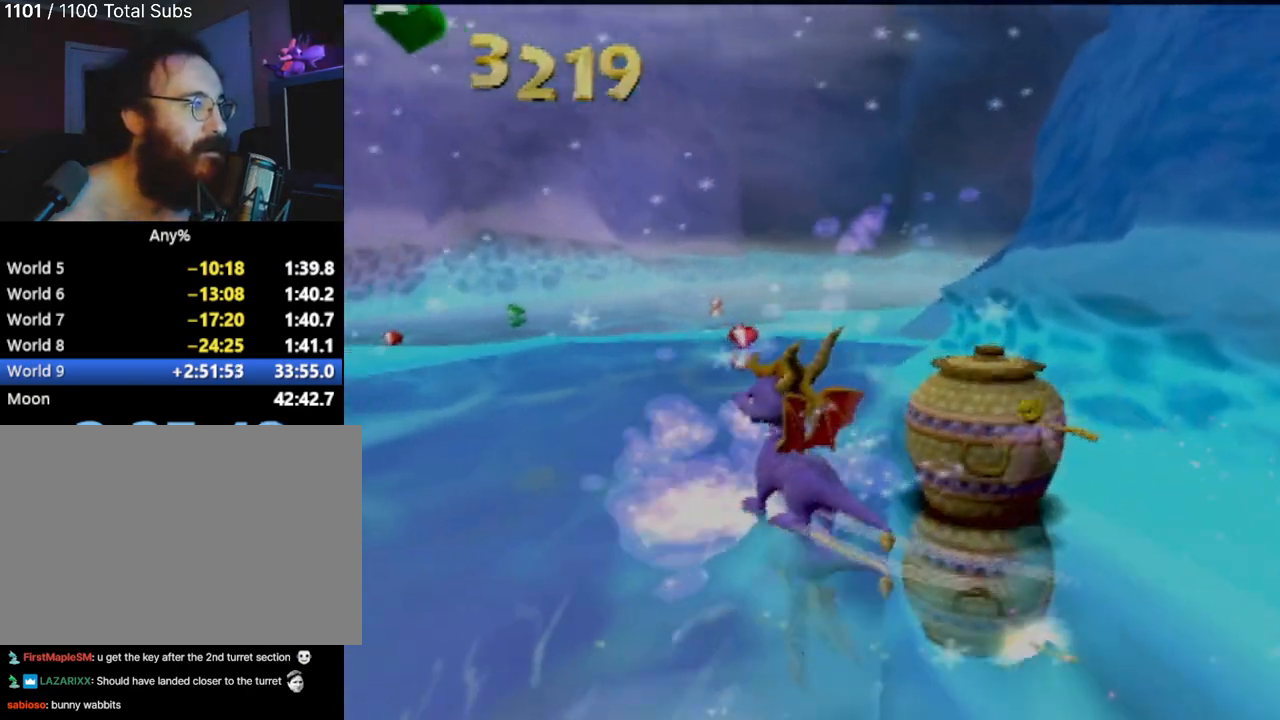
{"buttons": [], "left_stick": "up-right", "events": [[217, "left_stick", "up"], [384, "left_stick", "up-right"]]}
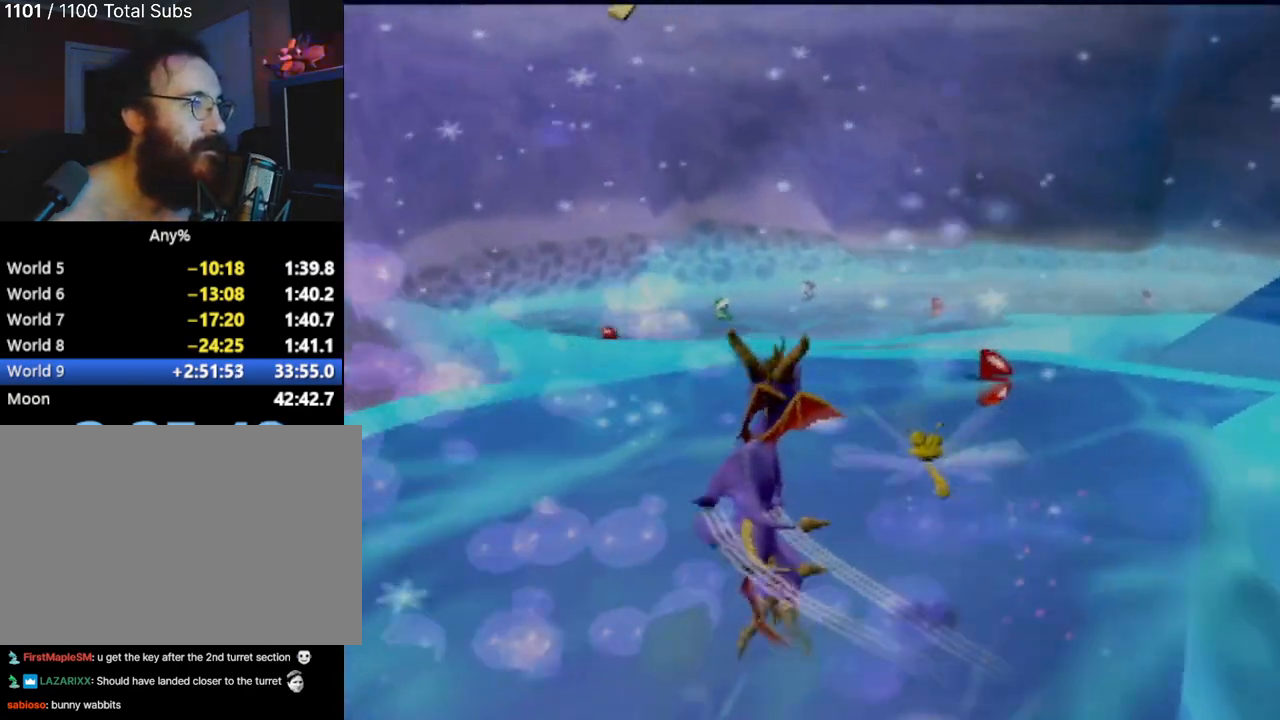
{"buttons": [], "left_stick": "up", "events": [[167, "left_stick", "center"], [334, "left_stick", "up"]]}
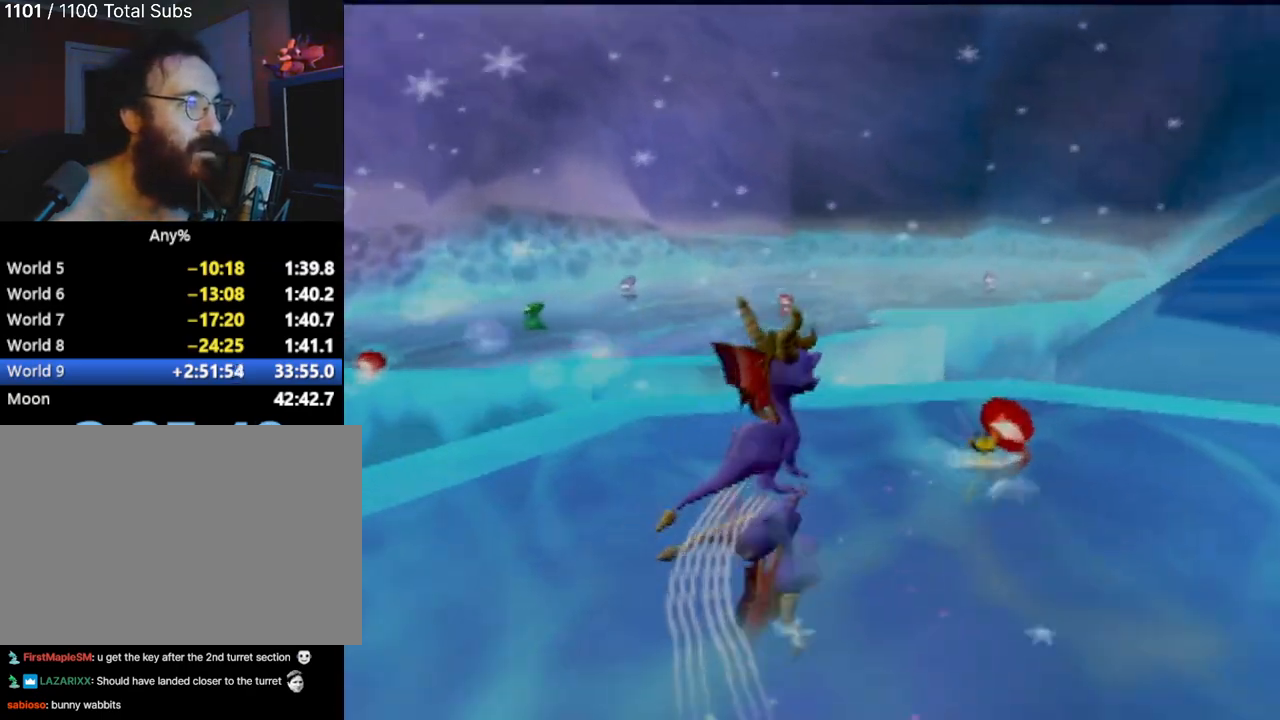
{"buttons": ["CROSS"], "left_stick": "up-left", "events": [[83, "left_stick", "up-left"], [166, "CROSS", "down"]]}
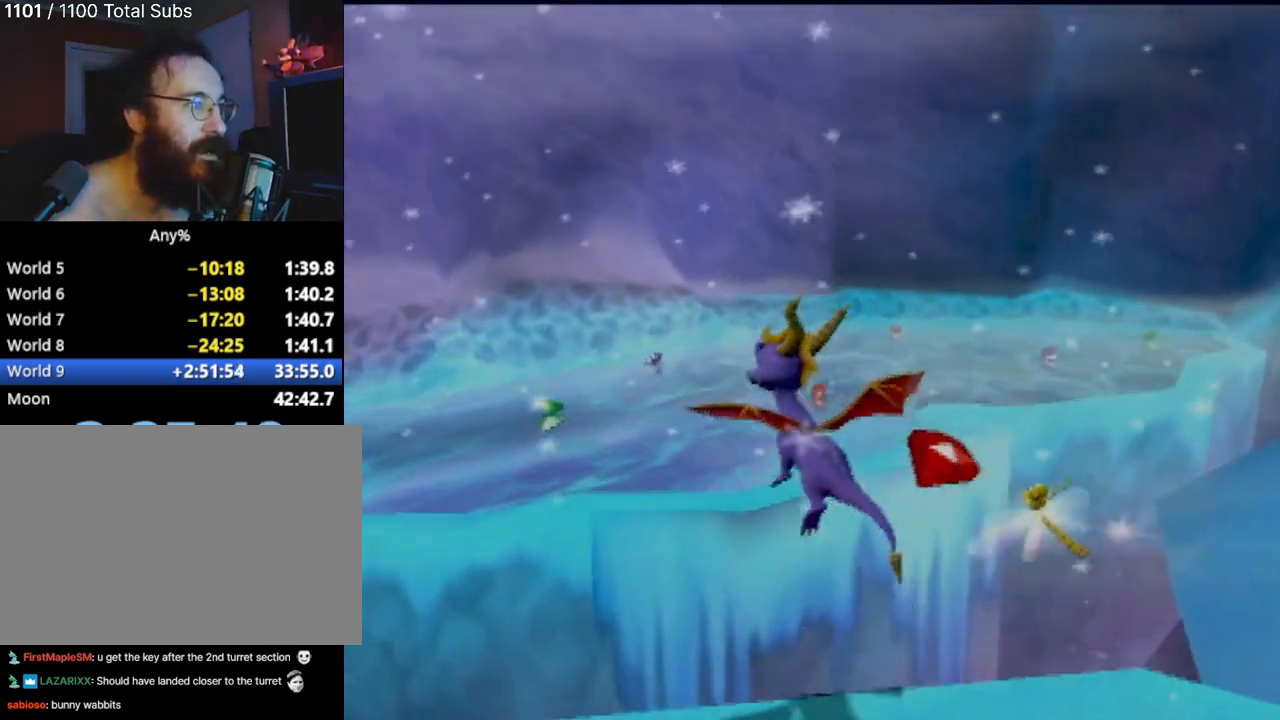
{"buttons": [], "left_stick": "up", "events": [[17, "CROSS", "up"], [100, "CROSS", "down"], [167, "left_stick", "up"], [284, "CROSS", "up"]]}
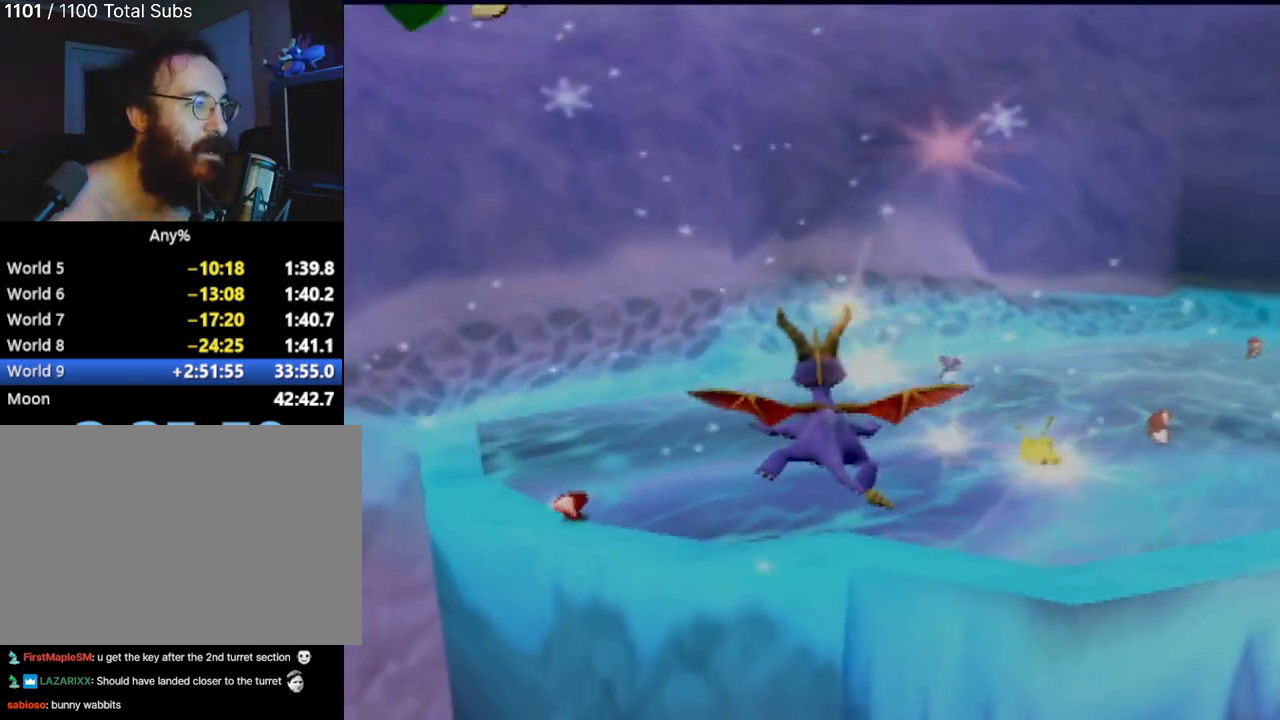
{"buttons": [], "left_stick": "up", "events": [[67, "left_stick", "right"], [151, "left_stick", "center"], [301, "left_stick", "up"]]}
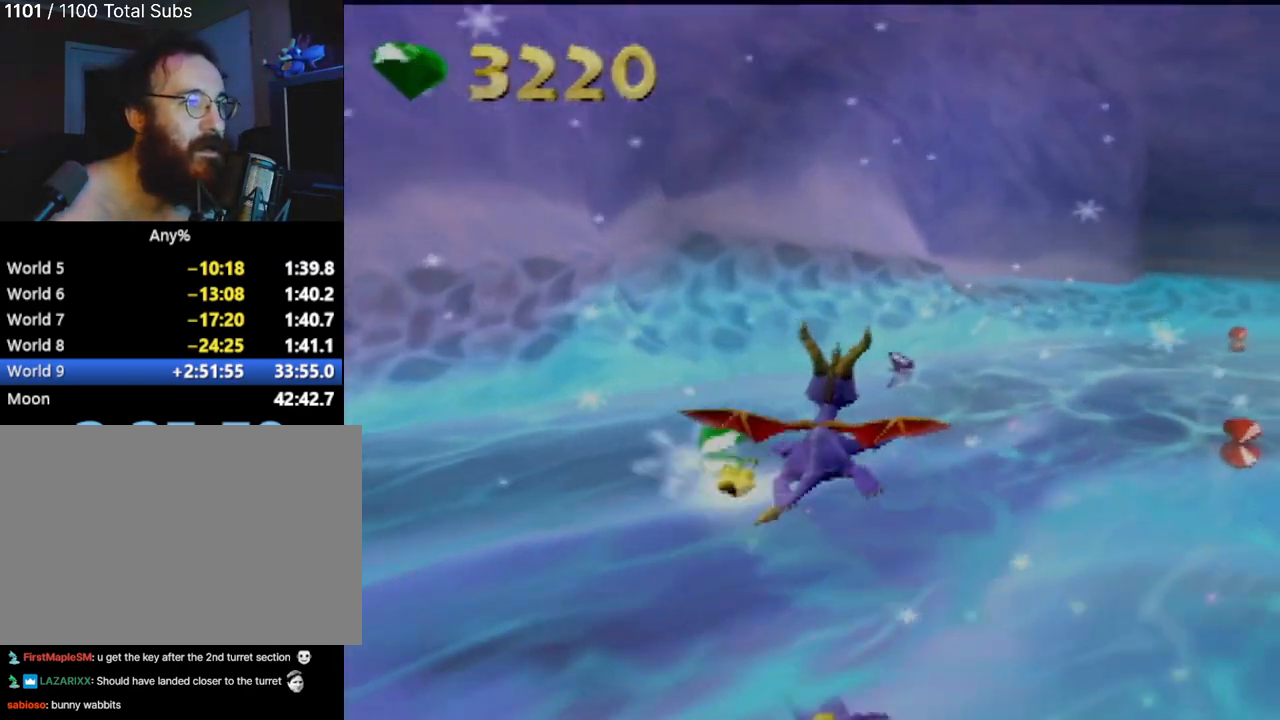
{"buttons": [], "left_stick": "up", "events": [[33, "left_stick", "up-right"], [350, "left_stick", "up"]]}
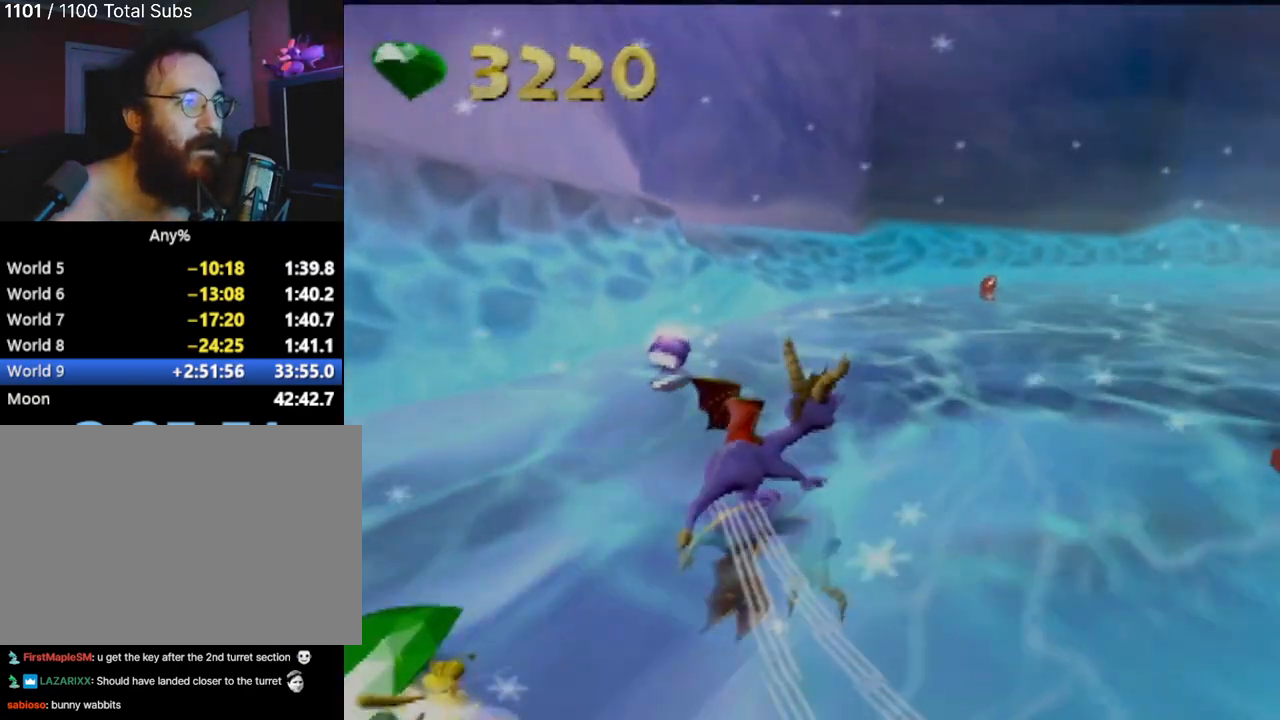
{"buttons": [], "left_stick": "up-right", "events": [[183, "left_stick", "up-right"]]}